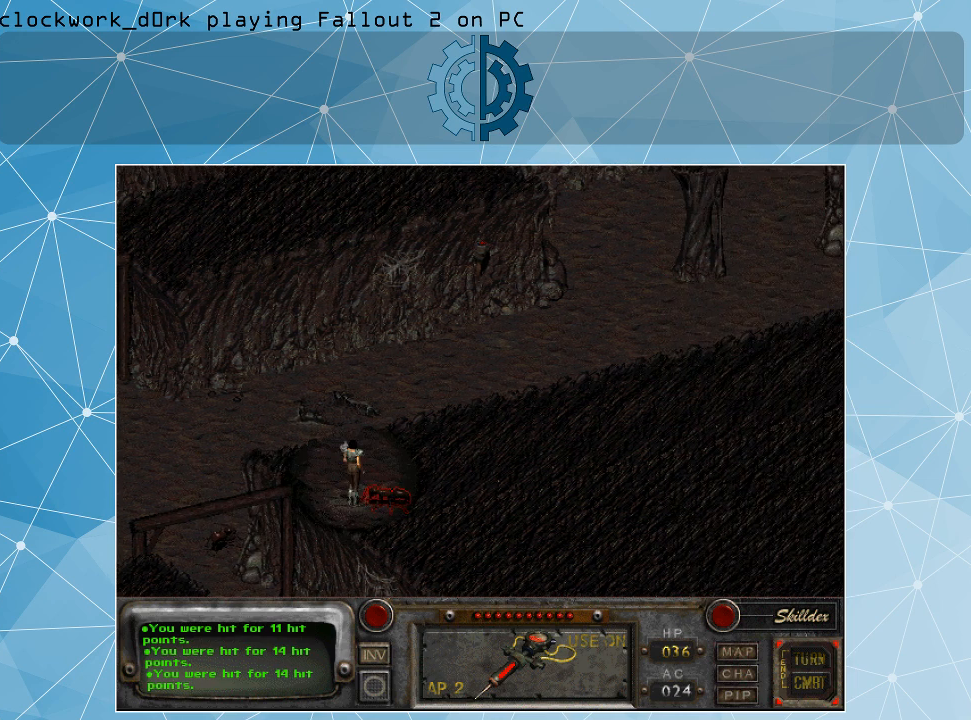
Gameplay with keyboard and mouse; each line is a JSON object with the keys and mouse buttons held at the frame after it. "events" lists presses ("down") and releases ("up") of ".", "/", "0", "1", "2", "3", "4", "5", "6", "7", "8", "9", "a", "alt_l", "alt_r", "b", "backslash", "backspace", "c", "caps_lock", "comma", "ctrl_l", "ctrl_r", "d", "e", "equals", "f", "g", "h", "i", "j", "k", "l", "lbracket", "m", "minus", "n", "o", "p", "q", "quote", "r", "rbracket", "return", "s", "semicolon", "shift_l", "shift_r", "space", "super_l", "super_r", "t", "tab", "tilde", "u", "v", "w", "x", "y", "z", "mouse_left" and "mouse_right" between this image and that frame as [ms after this image, input, new state], when the widget could be followed in between. "mouse_left", "mouse_right" = the "left", "right" buttons of the "mouse" list. No other keys are recorded. Not read: mouse_move.
{"keys": [], "mouse": [], "events": []}
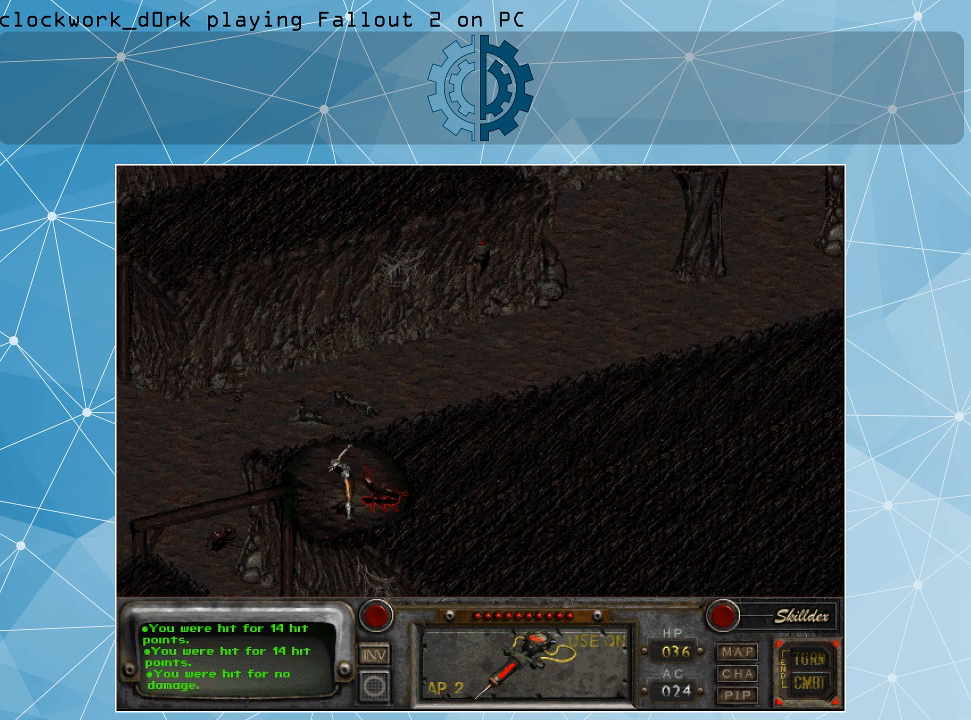
{"keys": [], "mouse": [], "events": []}
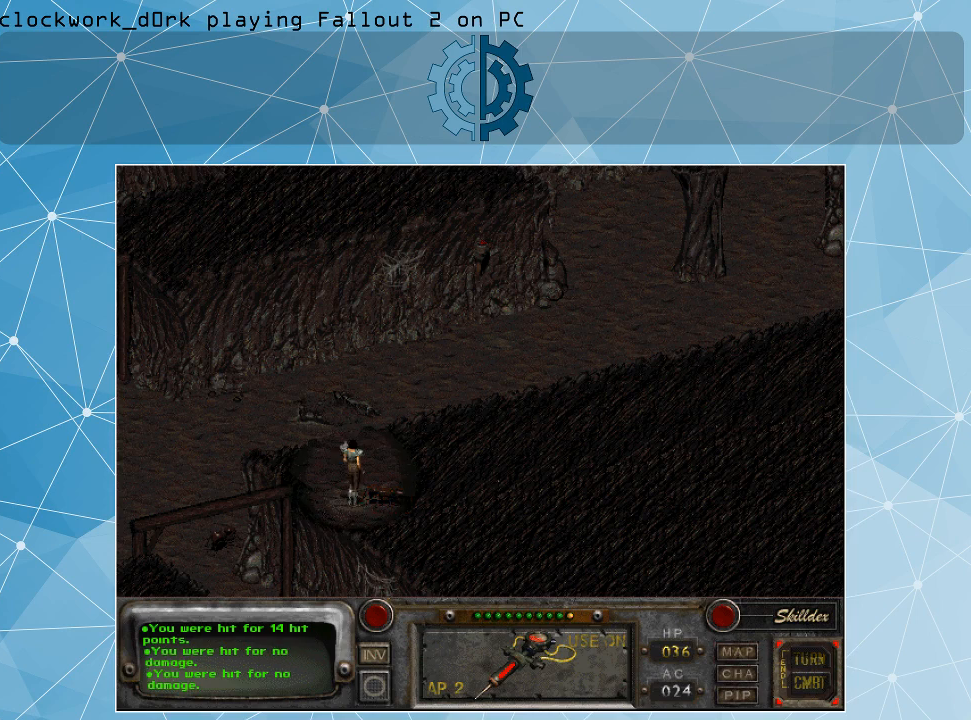
{"keys": [], "mouse": [], "events": []}
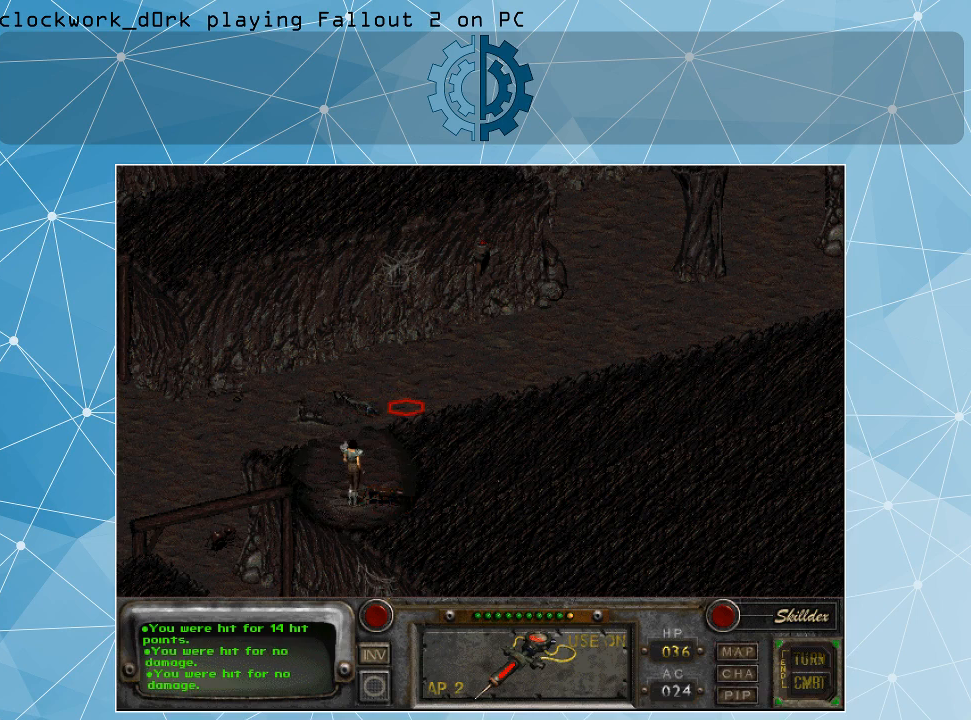
{"keys": [], "mouse": [], "events": []}
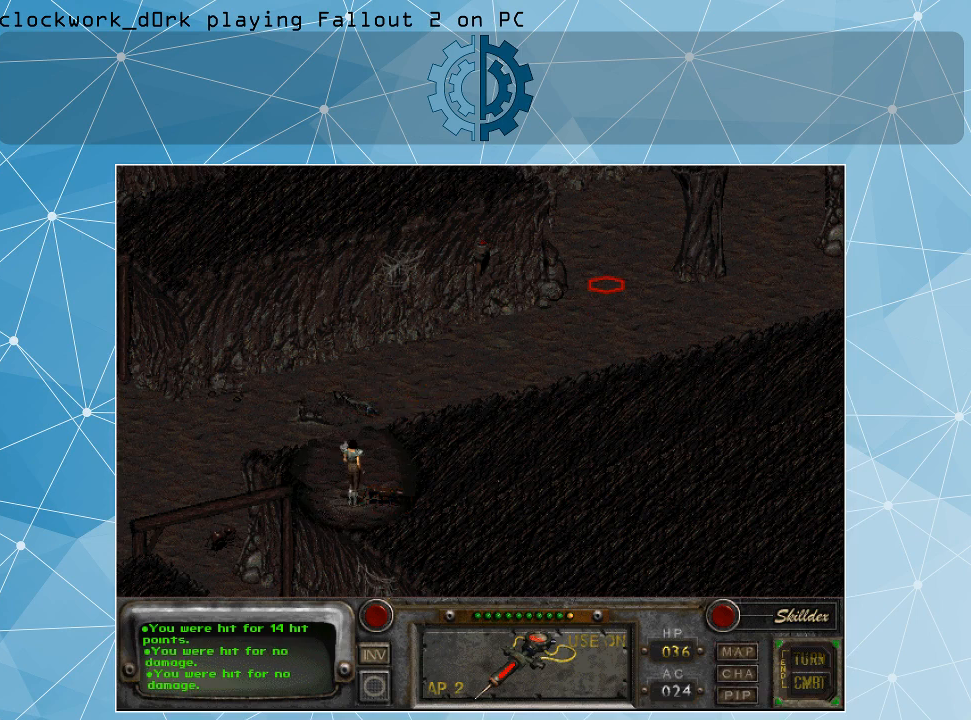
{"keys": [], "mouse": [], "events": [[167, "mouse_left", "down"], [267, "mouse_left", "up"]]}
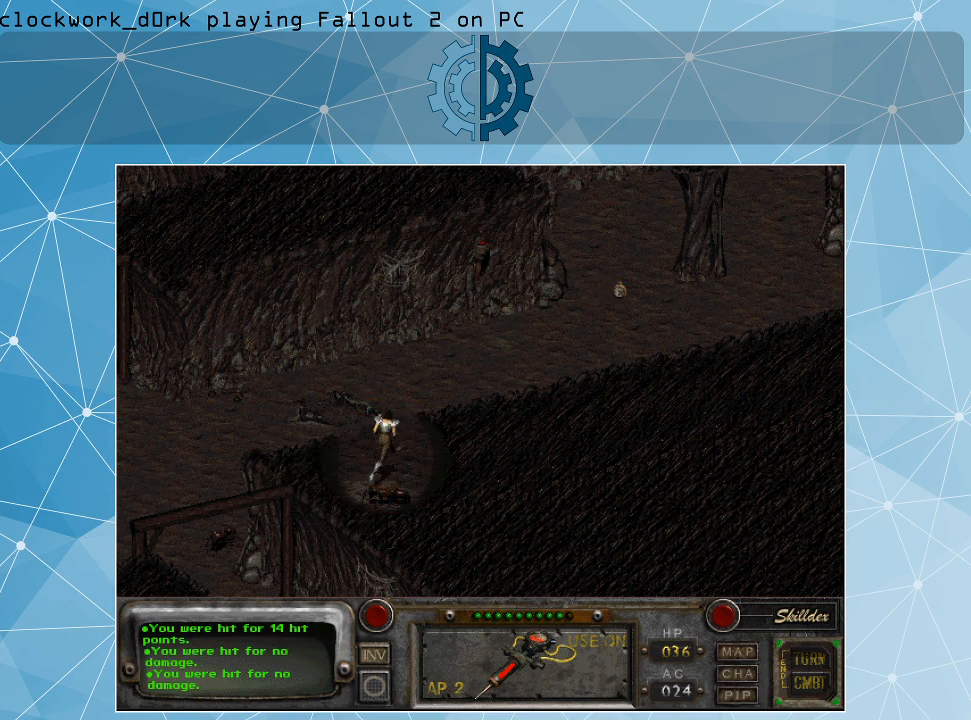
{"keys": [], "mouse": [], "events": []}
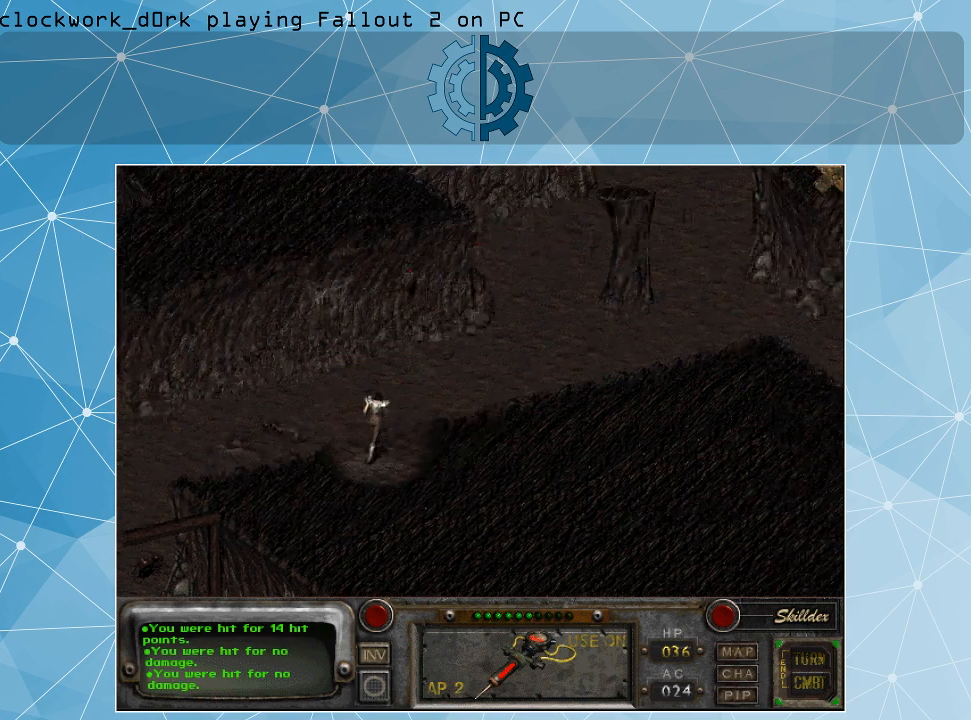
{"keys": [], "mouse": [], "events": []}
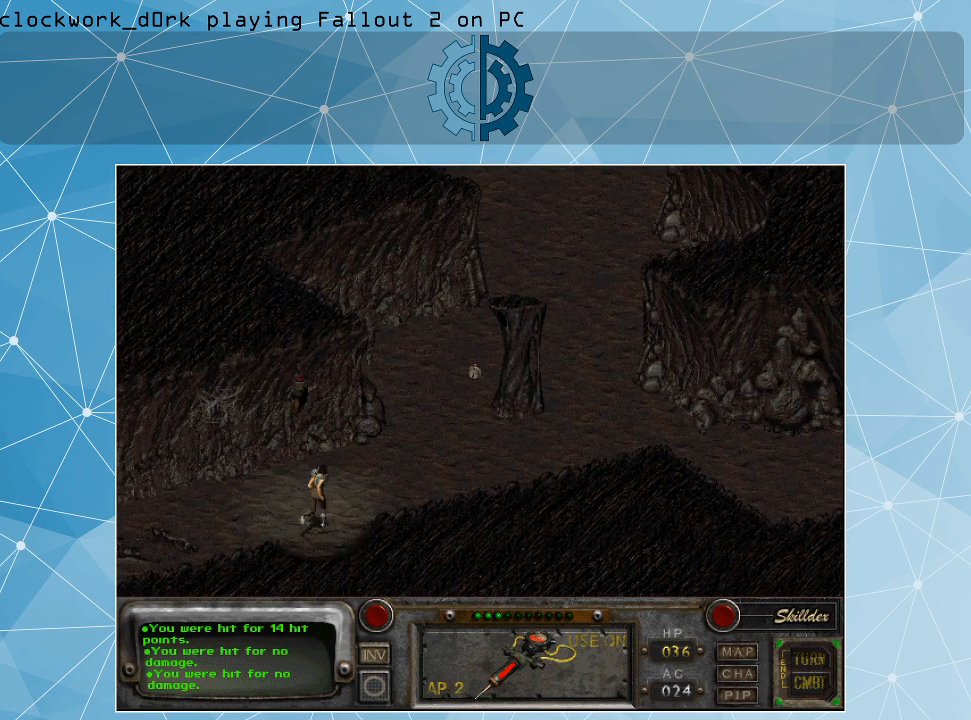
{"keys": [], "mouse": [], "events": []}
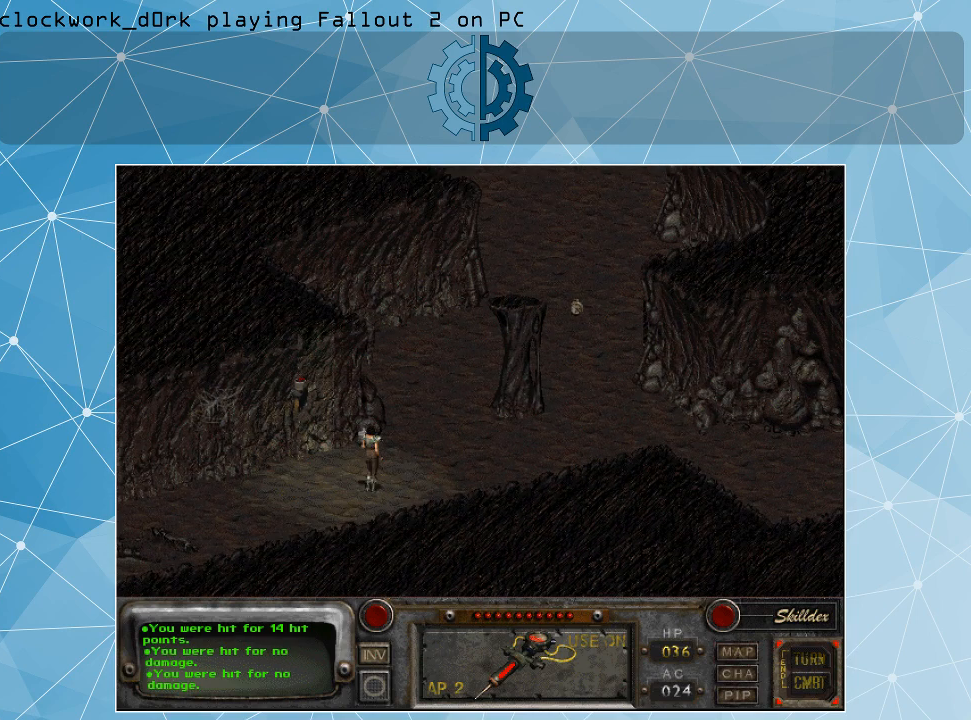
{"keys": [], "mouse": [], "events": []}
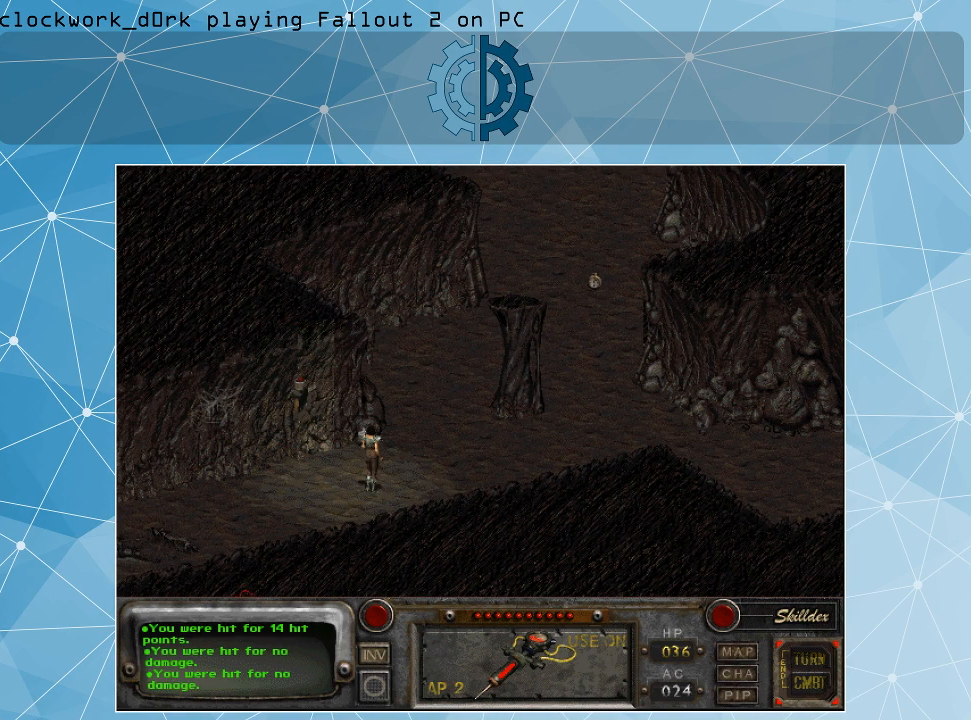
{"keys": [], "mouse": [], "events": [[234, "mouse_left", "down"], [334, "mouse_left", "up"]]}
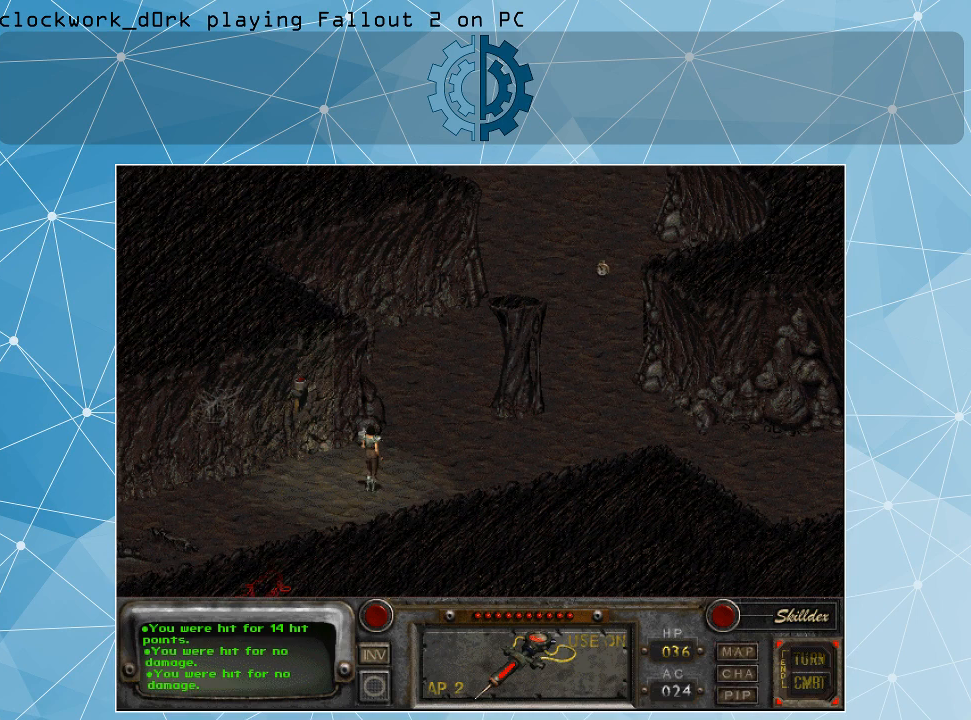
{"keys": [], "mouse": [], "events": []}
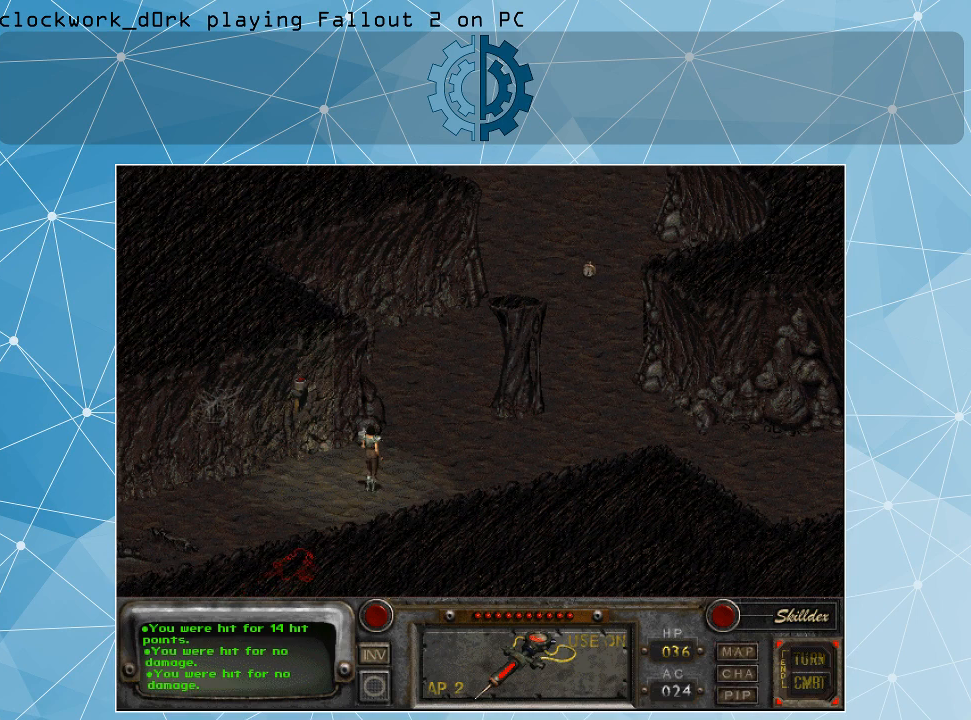
{"keys": [], "mouse": [], "events": []}
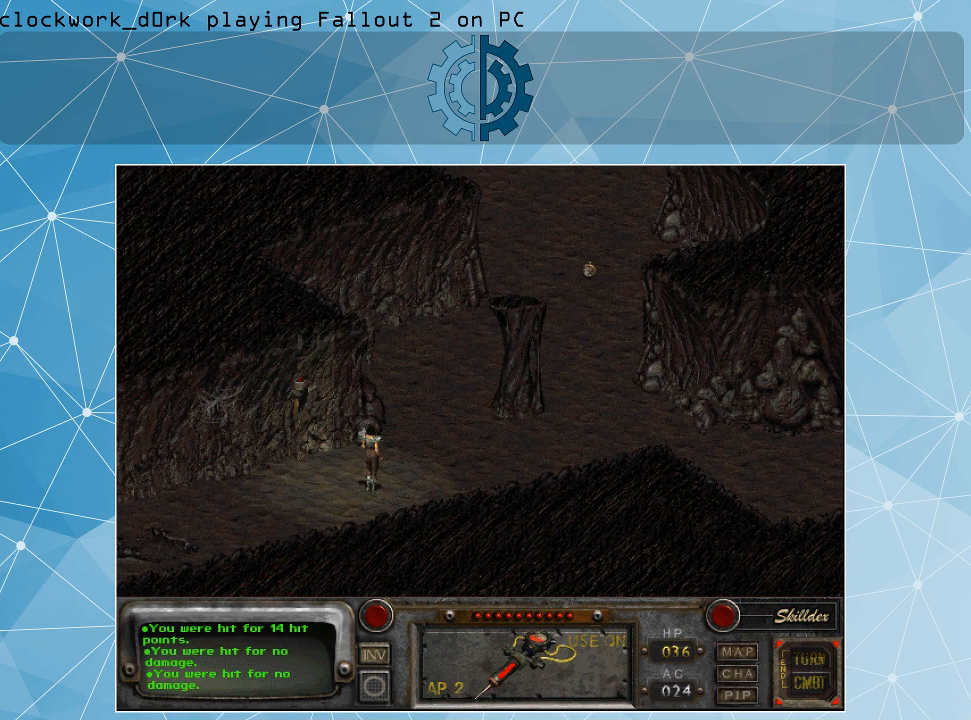
{"keys": [], "mouse": [], "events": []}
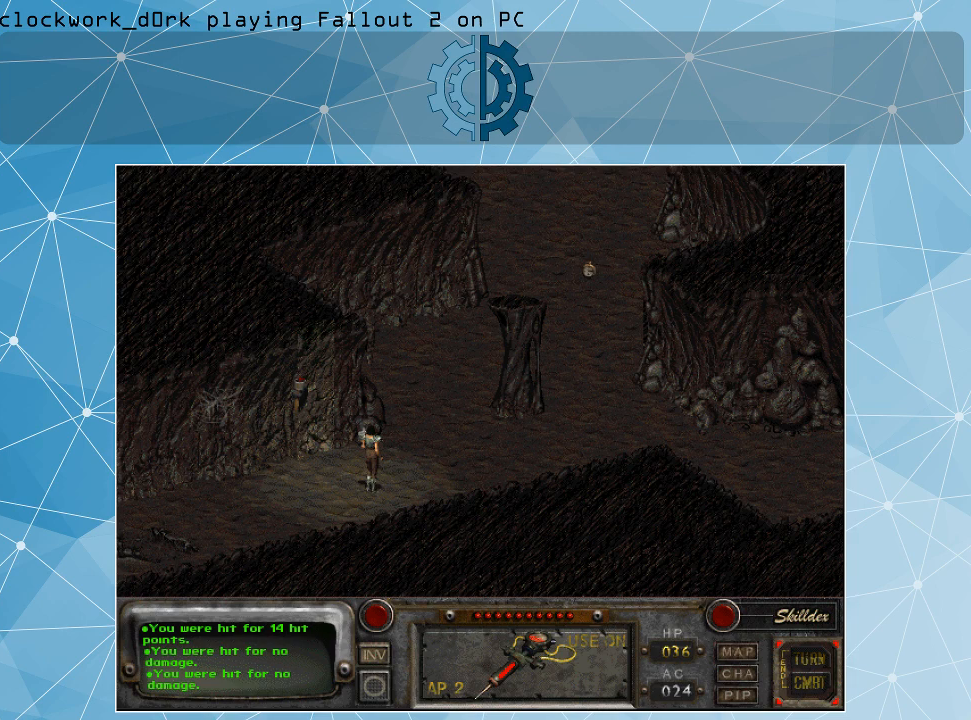
{"keys": [], "mouse": [], "events": []}
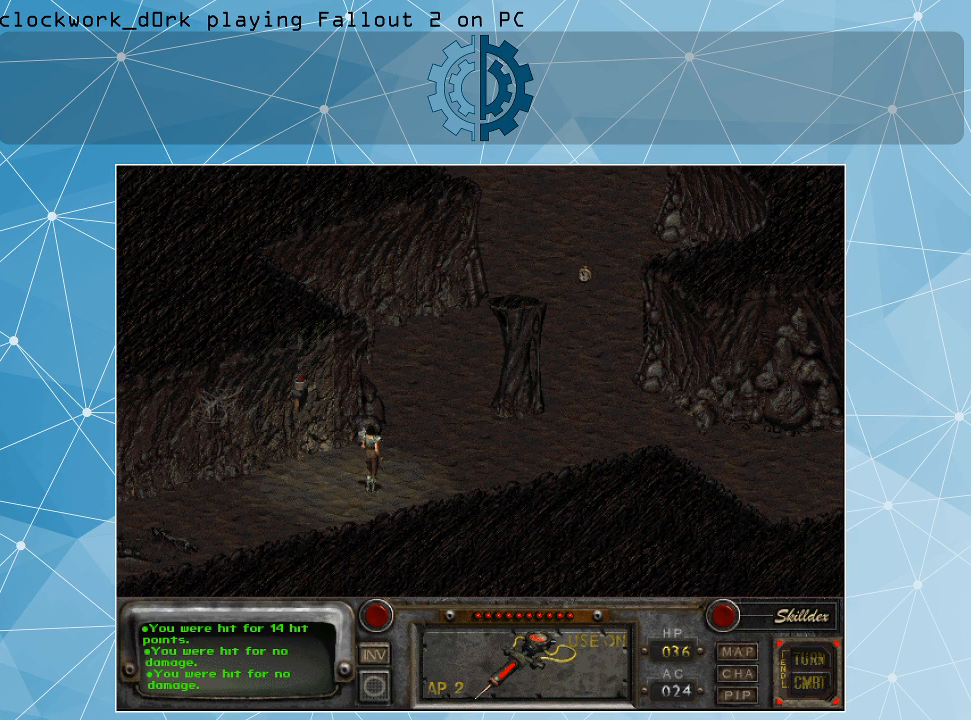
{"keys": [], "mouse": [], "events": []}
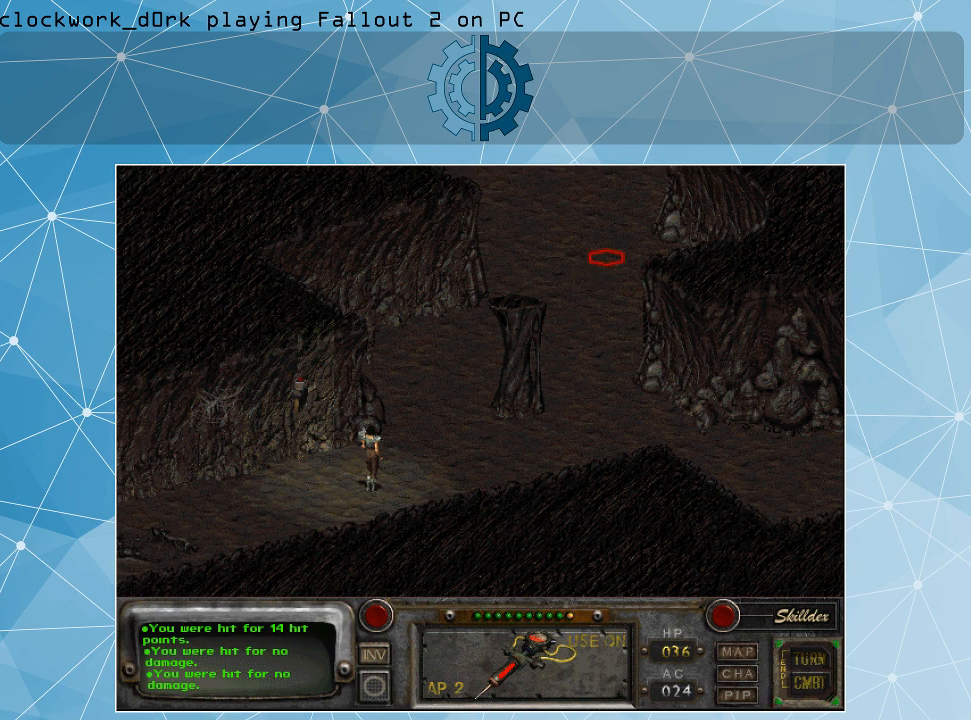
{"keys": [], "mouse": [], "events": []}
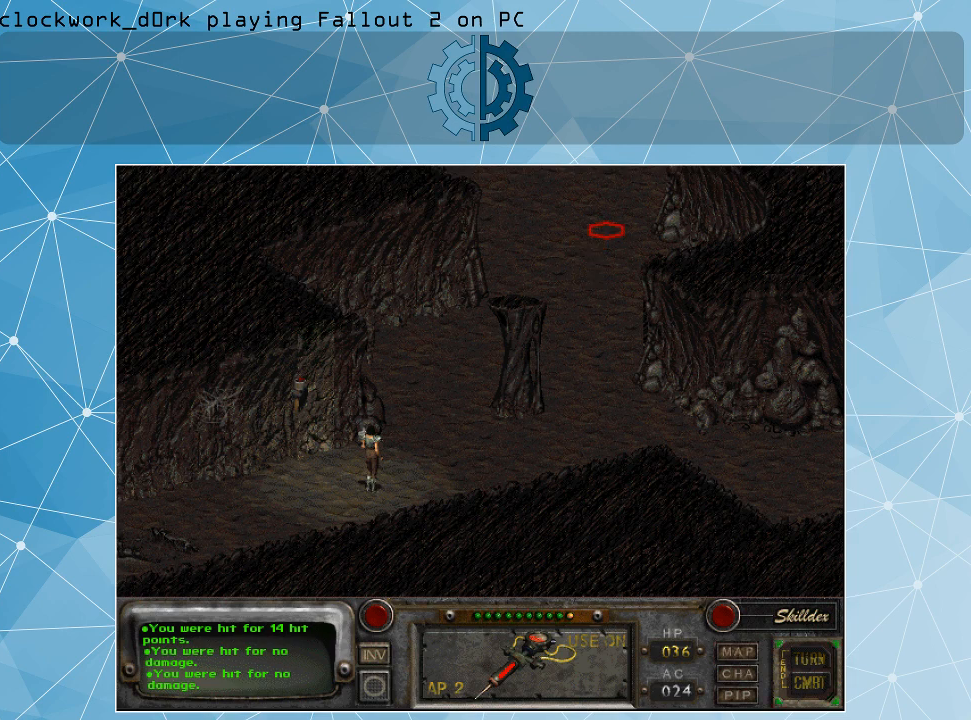
{"keys": [], "mouse": [], "events": [[134, "mouse_left", "down"], [267, "mouse_left", "up"]]}